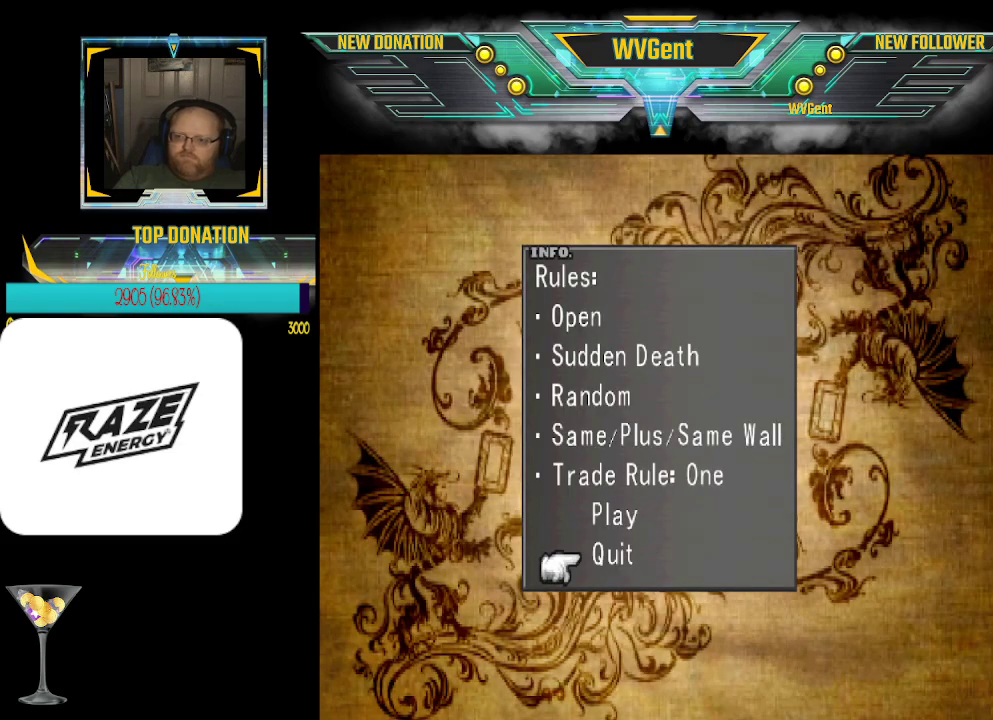
Gameplay with a controller (PlayStation layout); each line is a JSON object with the inputs held at the frame after it. "events" lists button and stick changes between this image and that frame as [ms after this image, input, new state], when the widget could be followed in between. Not read: right_stick.
{"buttons": [], "left_stick": "center", "events": [[167, "CROSS", "down"], [267, "CROSS", "up"]]}
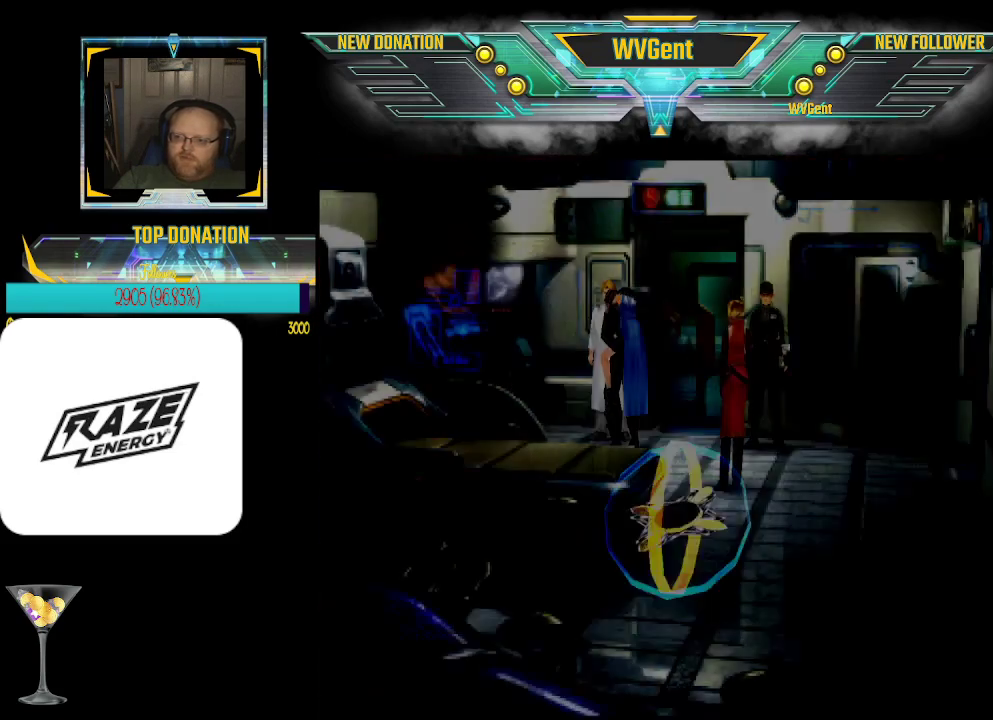
{"buttons": [], "left_stick": "up", "events": [[233, "left_stick", "up-right"], [433, "left_stick", "up"]]}
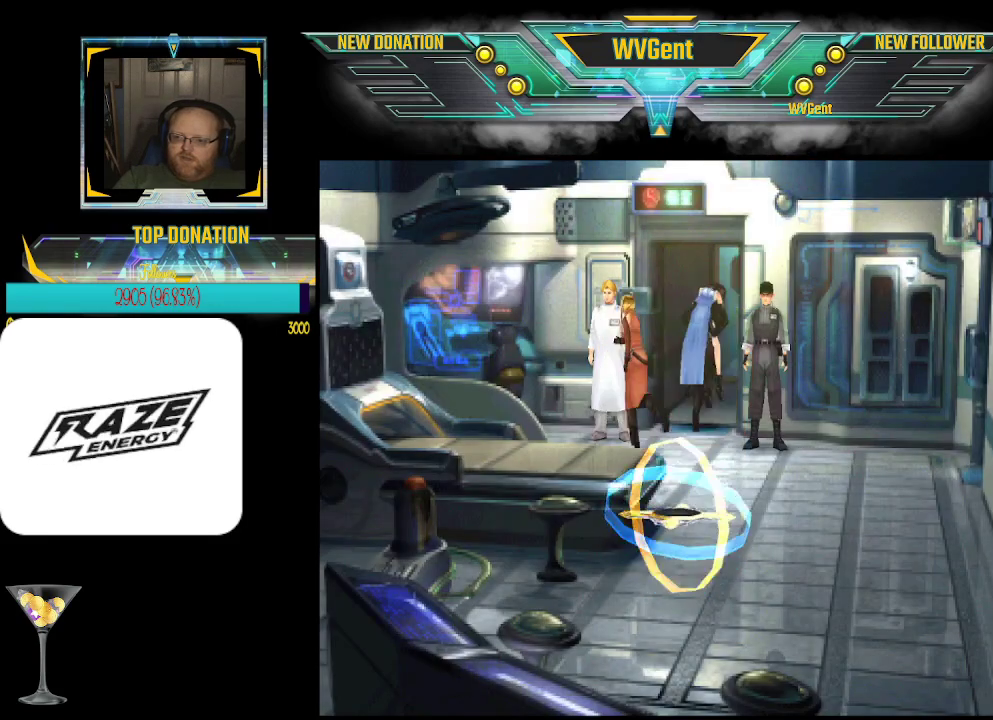
{"buttons": [], "left_stick": "center", "events": [[233, "left_stick", "center"]]}
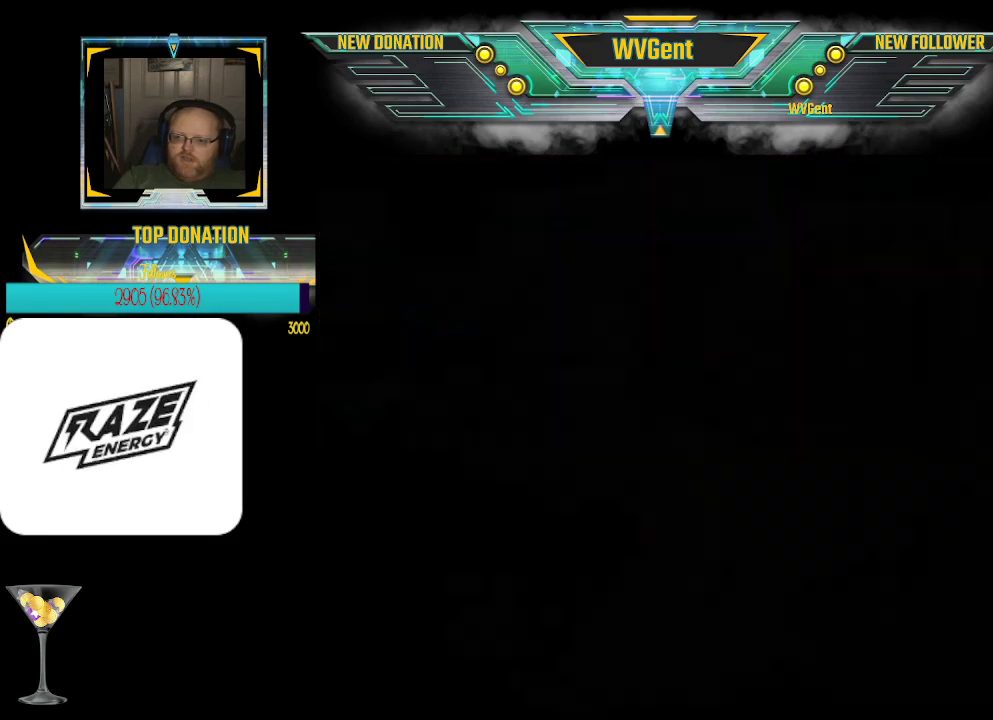
{"buttons": [], "left_stick": "center", "events": []}
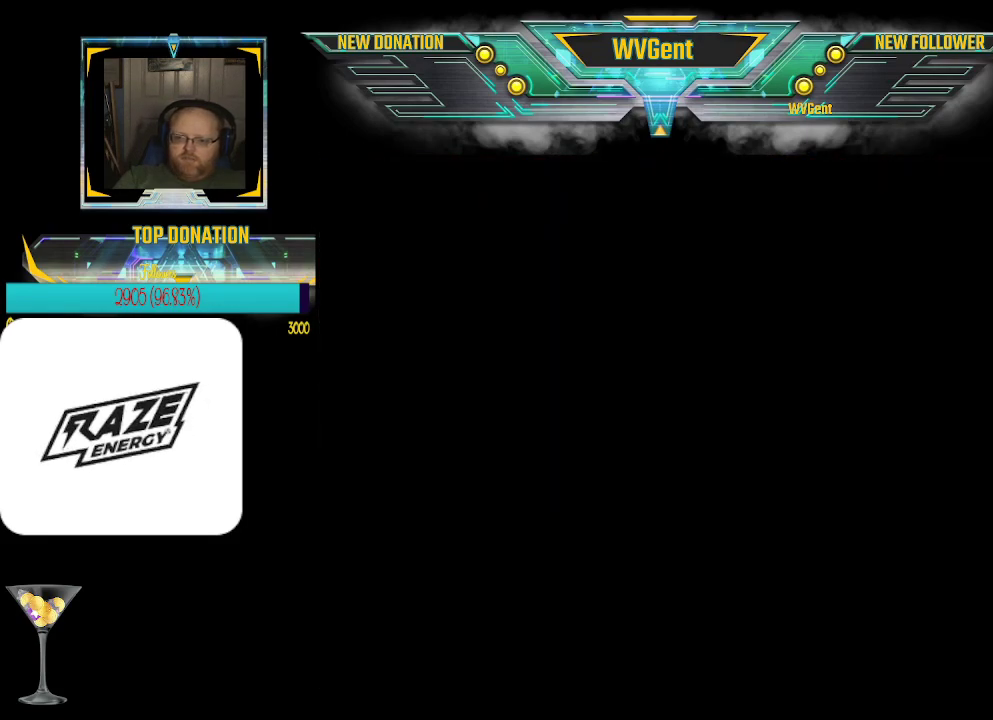
{"buttons": [], "left_stick": "center", "events": []}
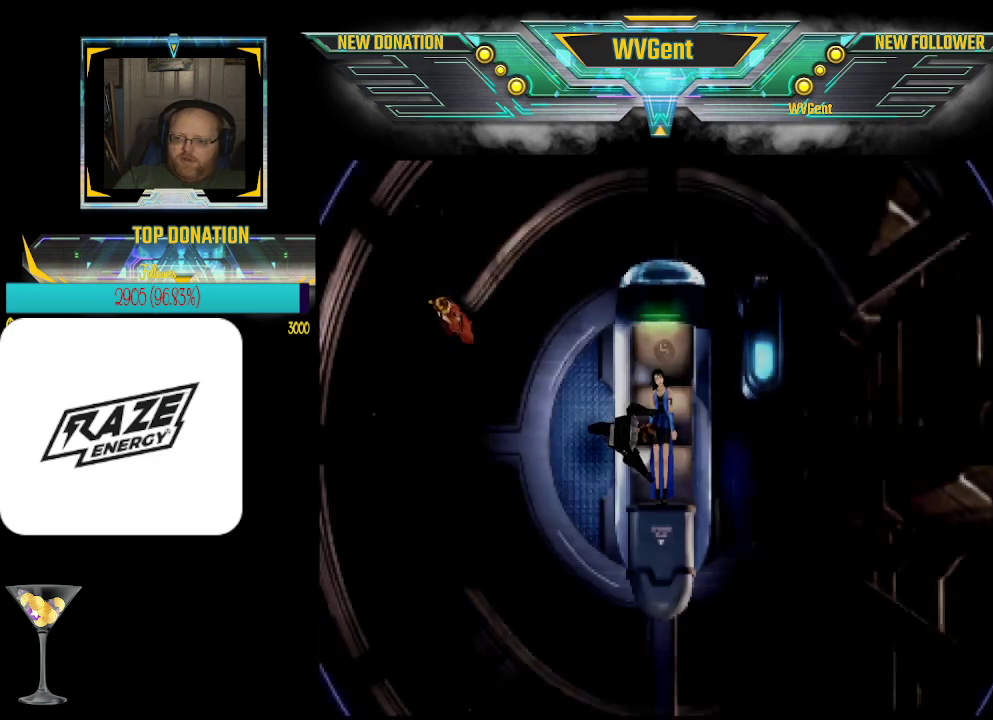
{"buttons": [], "left_stick": "center", "events": []}
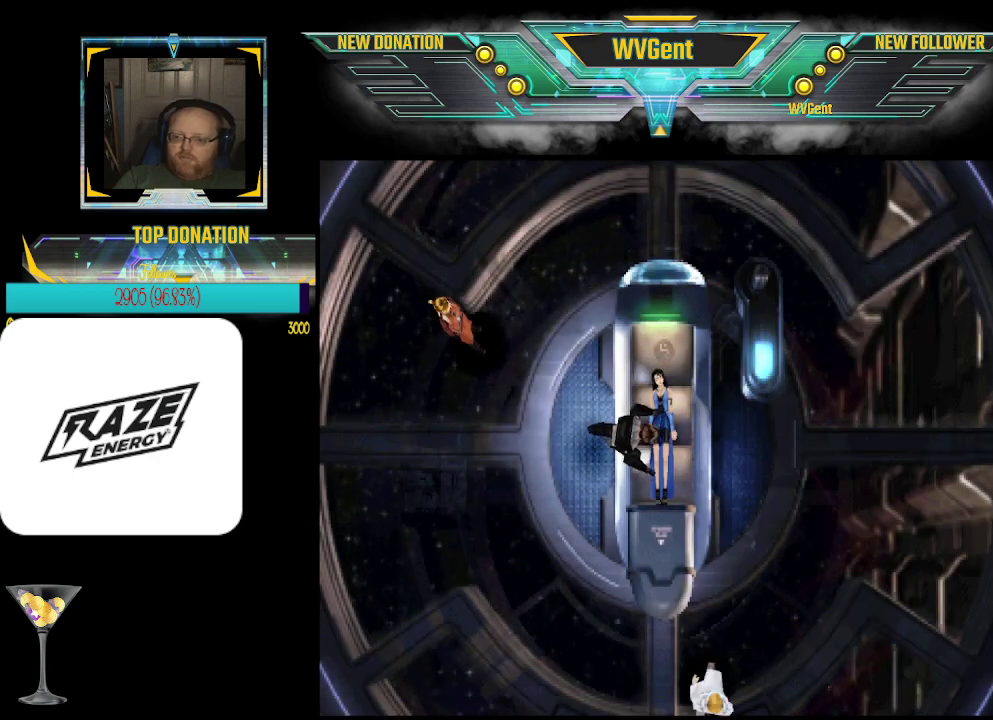
{"buttons": [], "left_stick": "center", "events": []}
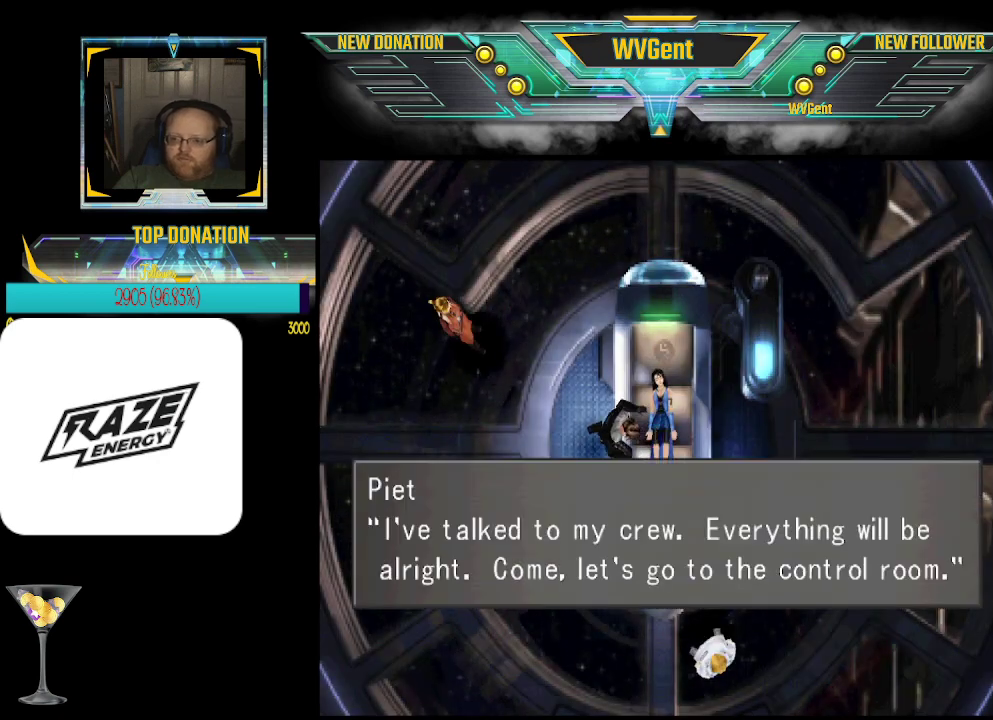
{"buttons": ["CROSS"], "left_stick": "center", "events": [[400, "CROSS", "down"]]}
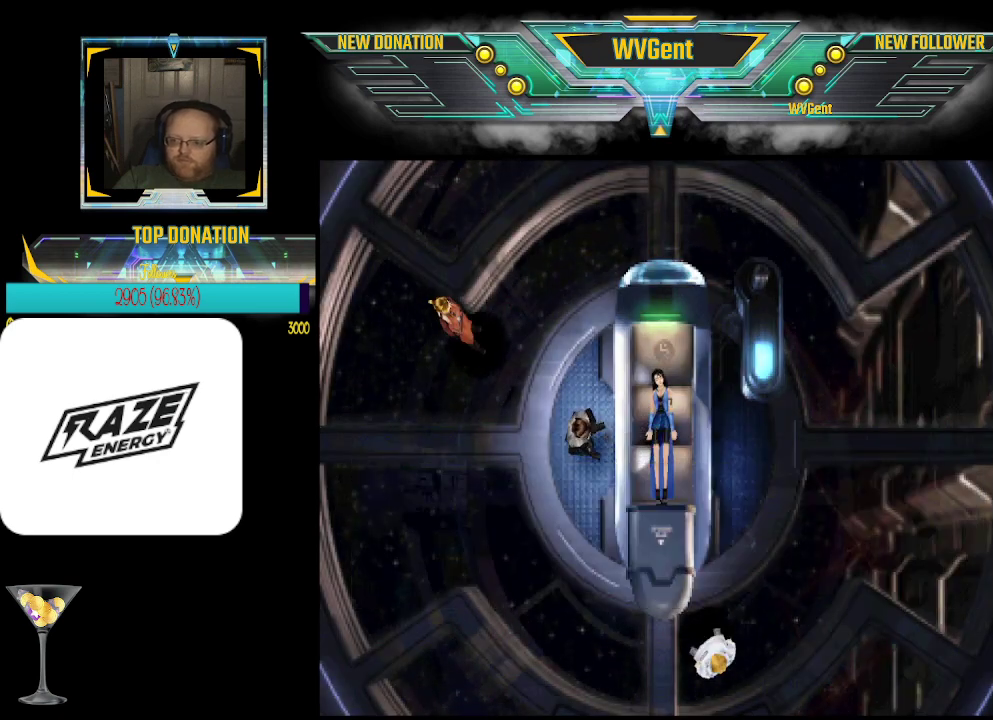
{"buttons": [], "left_stick": "center", "events": [[33, "CROSS", "up"]]}
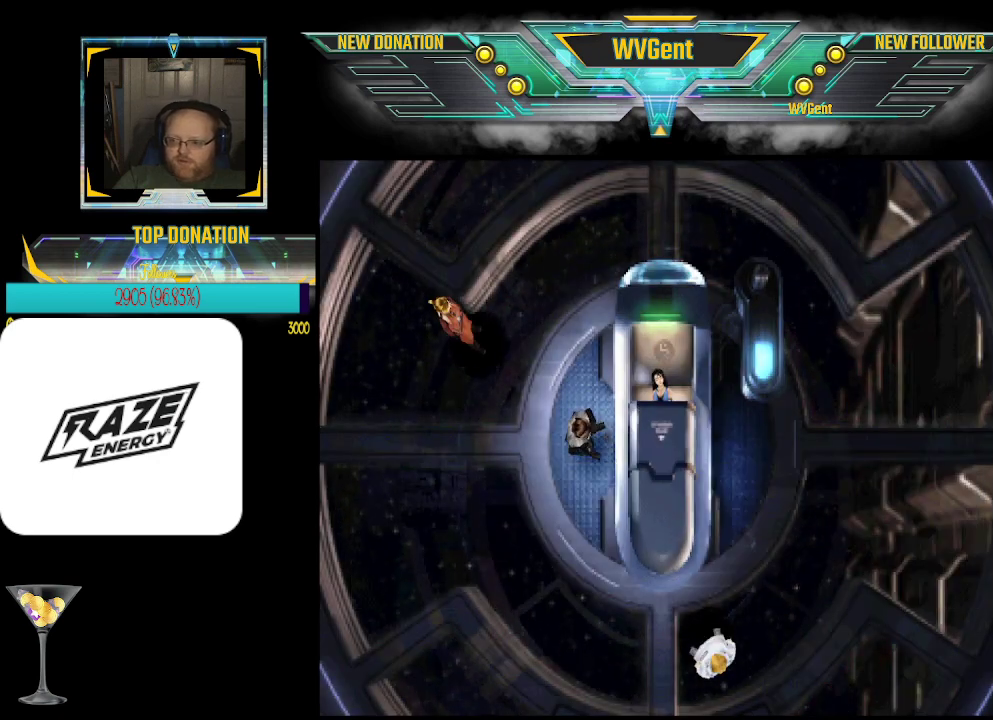
{"buttons": [], "left_stick": "center", "events": []}
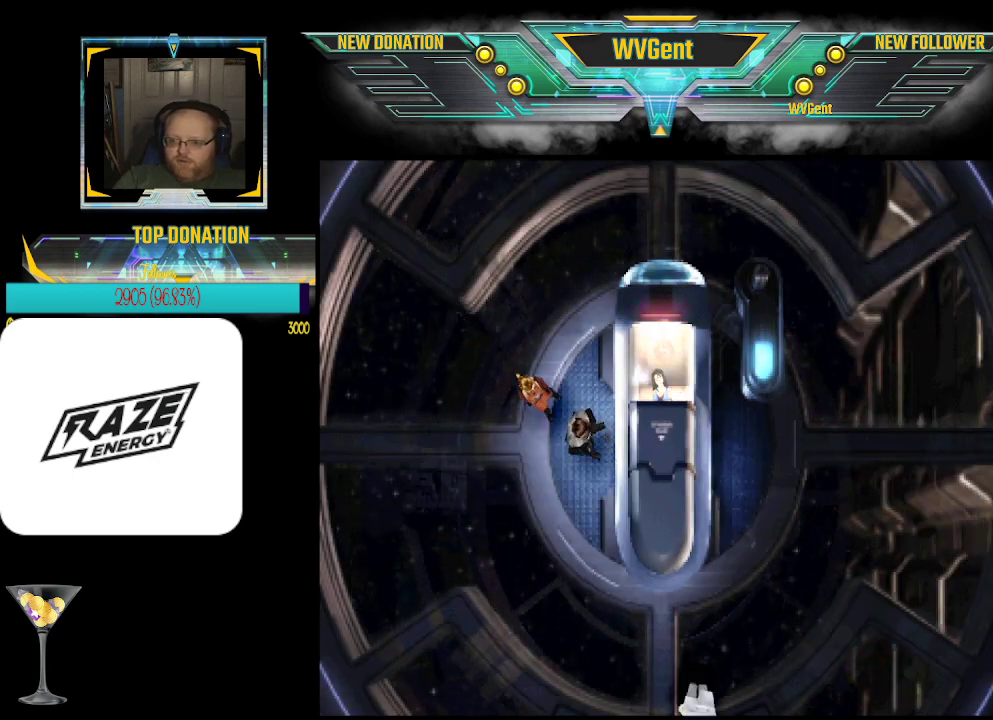
{"buttons": [], "left_stick": "center", "events": []}
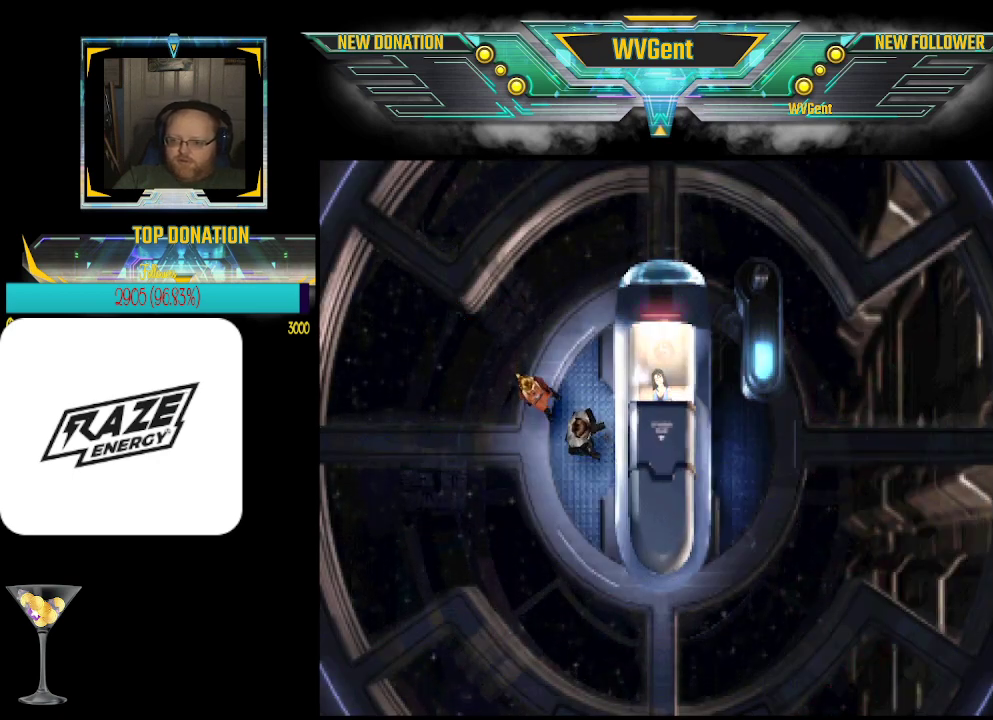
{"buttons": [], "left_stick": "center", "events": [[33, "left_stick", "down"], [200, "left_stick", "down-right"], [300, "left_stick", "right"], [400, "left_stick", "center"]]}
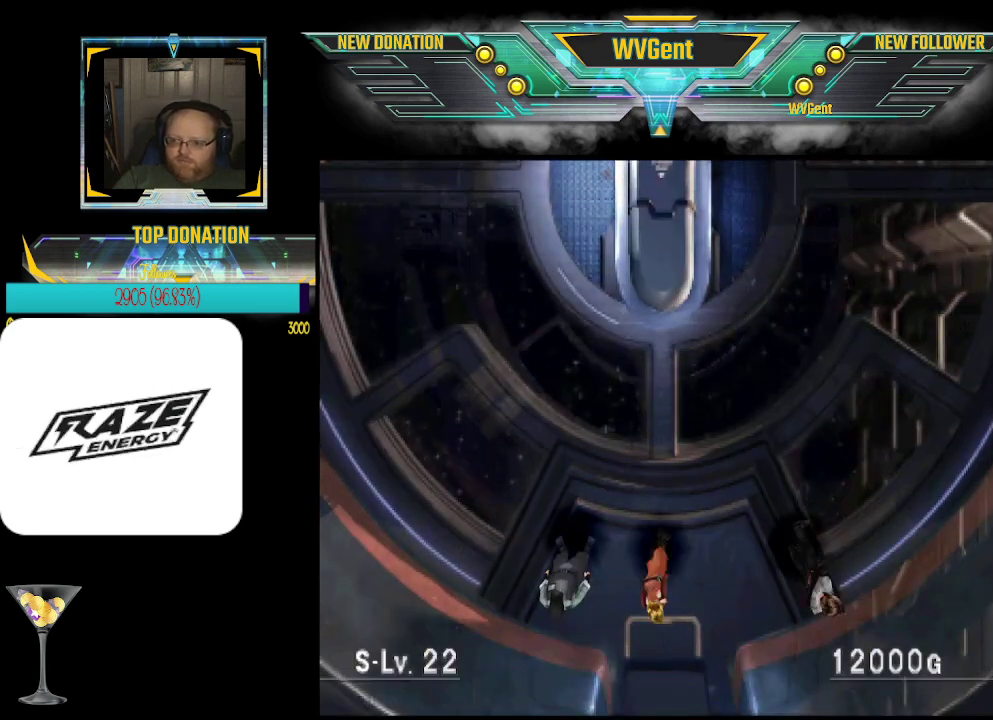
{"buttons": [], "left_stick": "center", "events": [[400, "left_stick", "left"], [467, "left_stick", "center"]]}
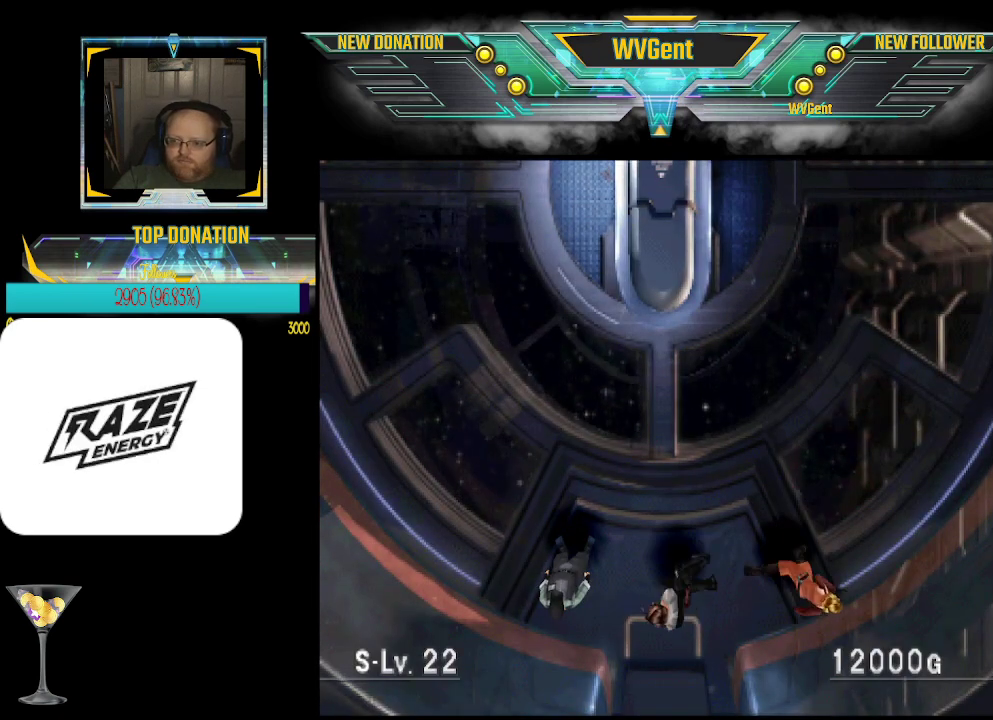
{"buttons": ["CROSS"], "left_stick": "center", "events": [[333, "left_stick", "left"], [433, "left_stick", "center"], [500, "CROSS", "down"]]}
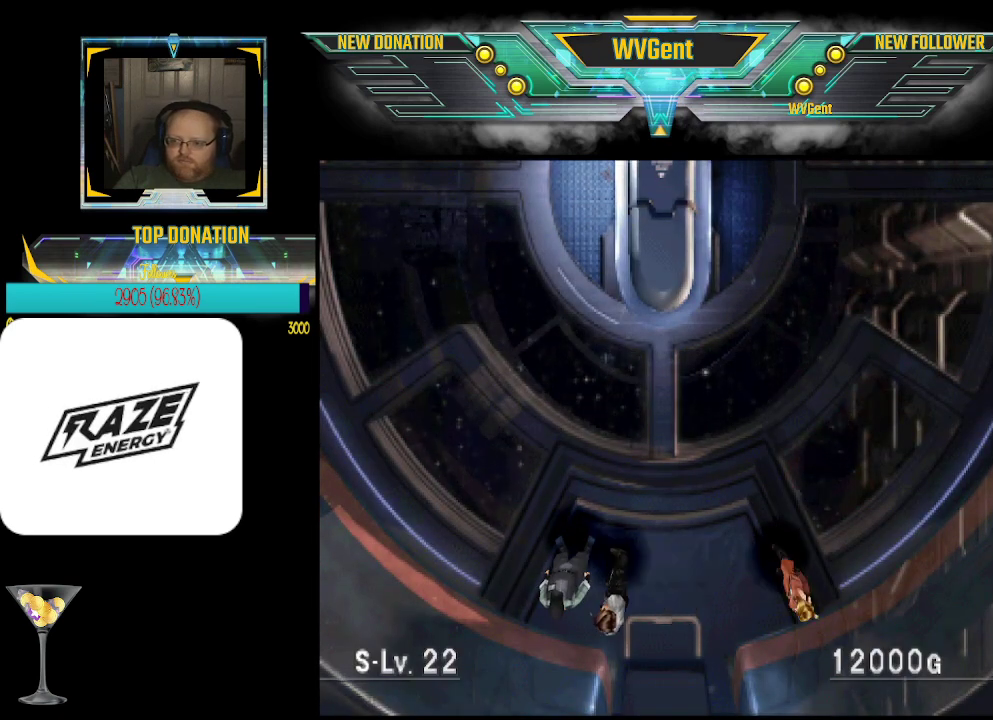
{"buttons": [], "left_stick": "center", "events": [[133, "CROSS", "up"]]}
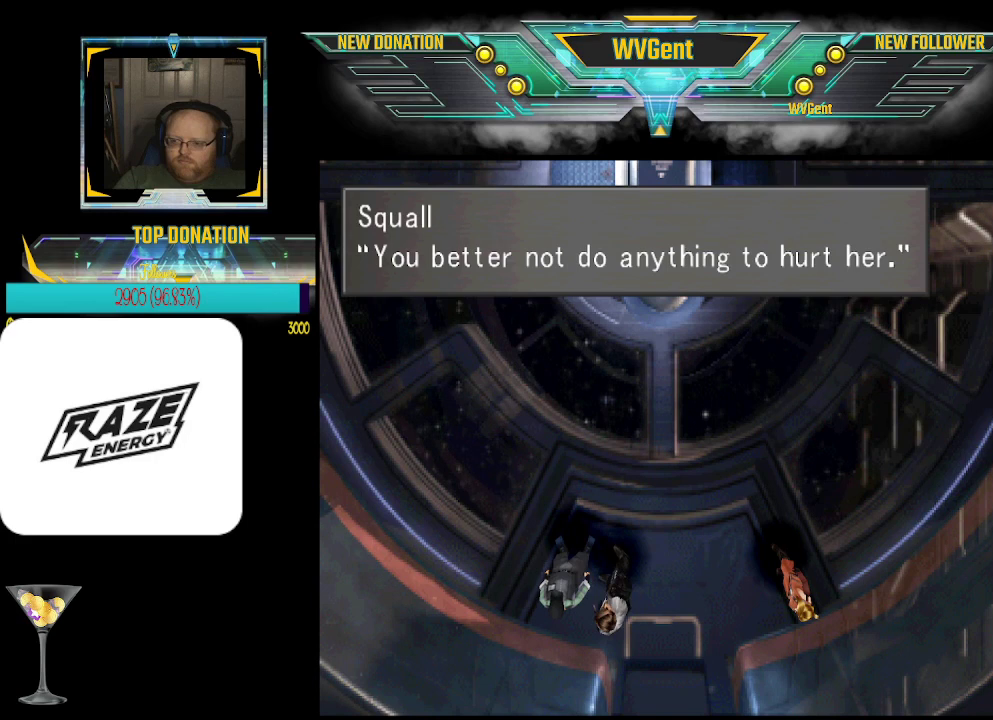
{"buttons": [], "left_stick": "center", "events": []}
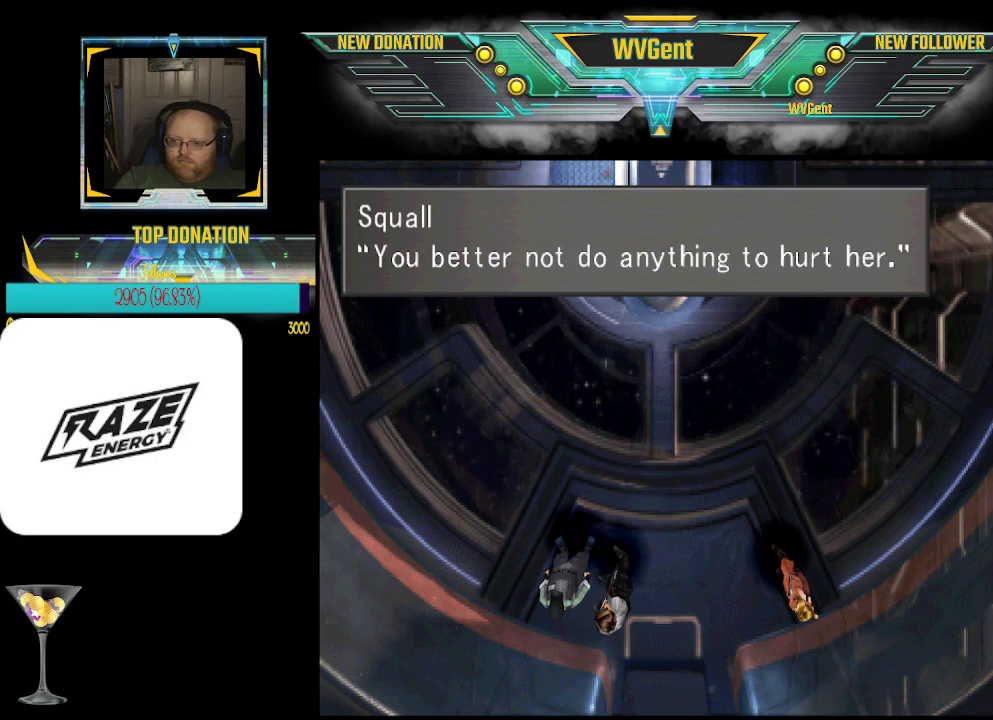
{"buttons": [], "left_stick": "center", "events": [[200, "CROSS", "down"], [267, "CROSS", "up"]]}
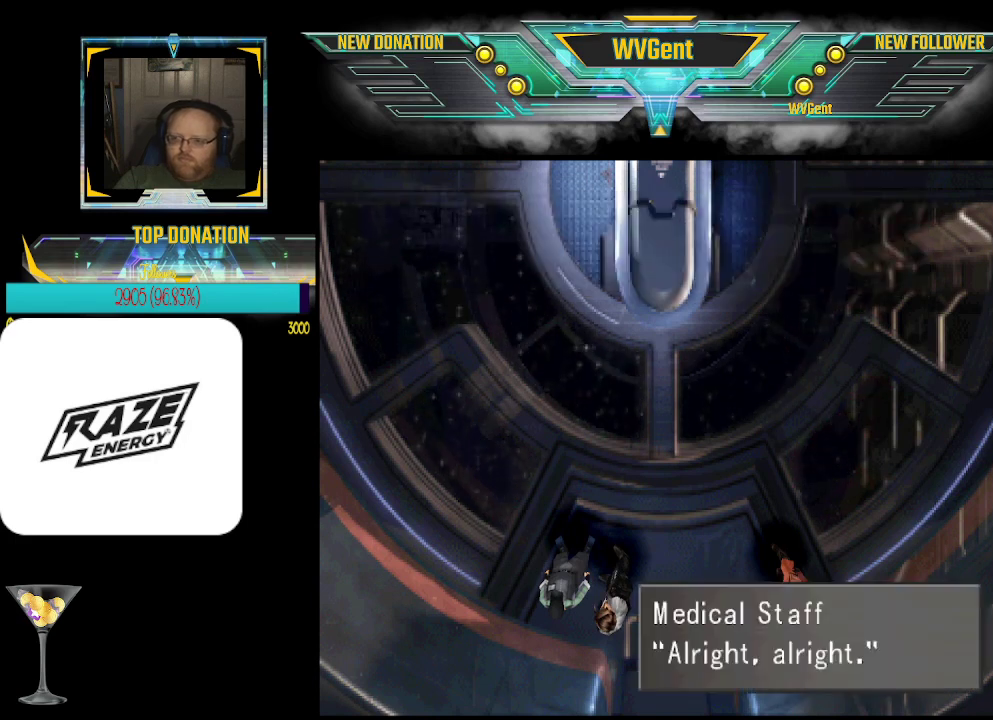
{"buttons": ["CROSS"], "left_stick": "center", "events": [[433, "CROSS", "down"]]}
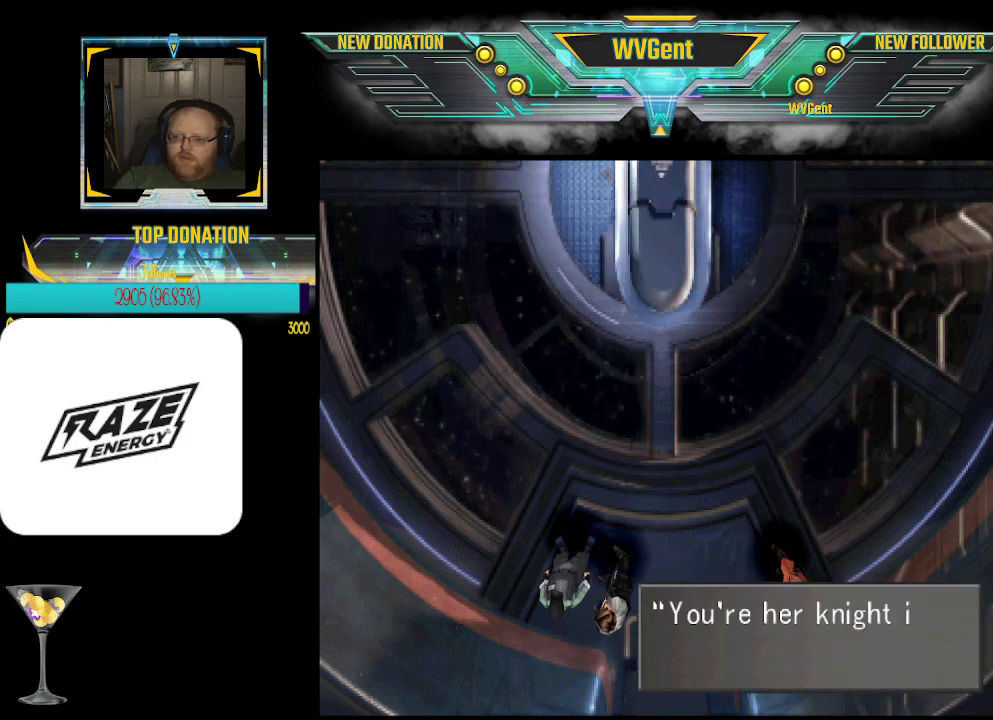
{"buttons": ["CROSS"], "left_stick": "center", "events": [[33, "CROSS", "up"], [433, "CROSS", "down"]]}
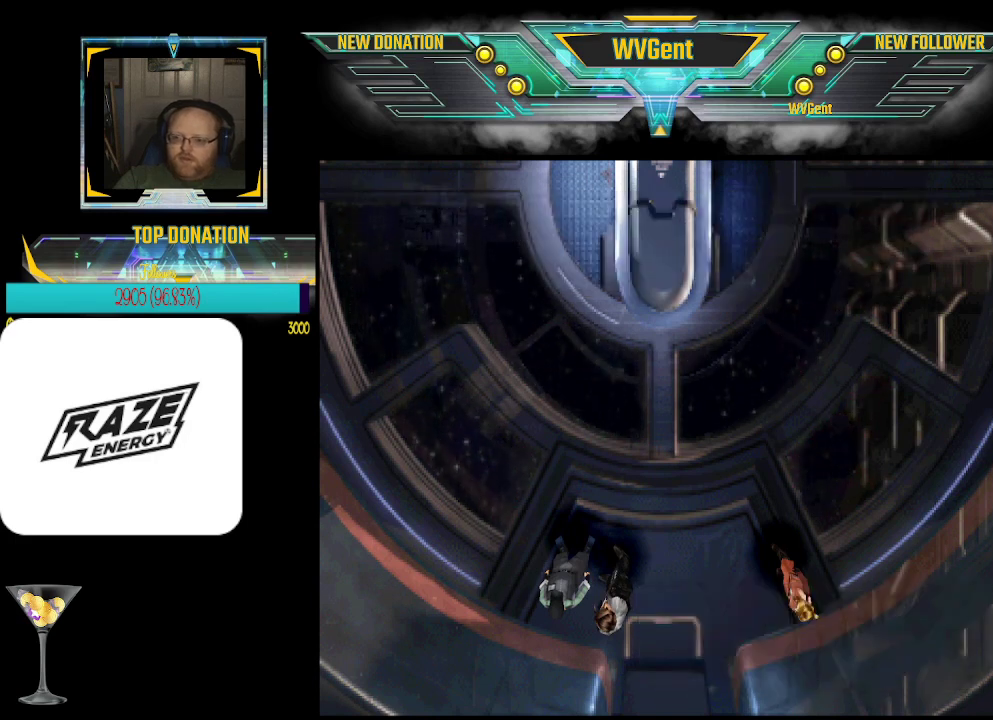
{"buttons": [], "left_stick": "center", "events": [[33, "CROSS", "up"]]}
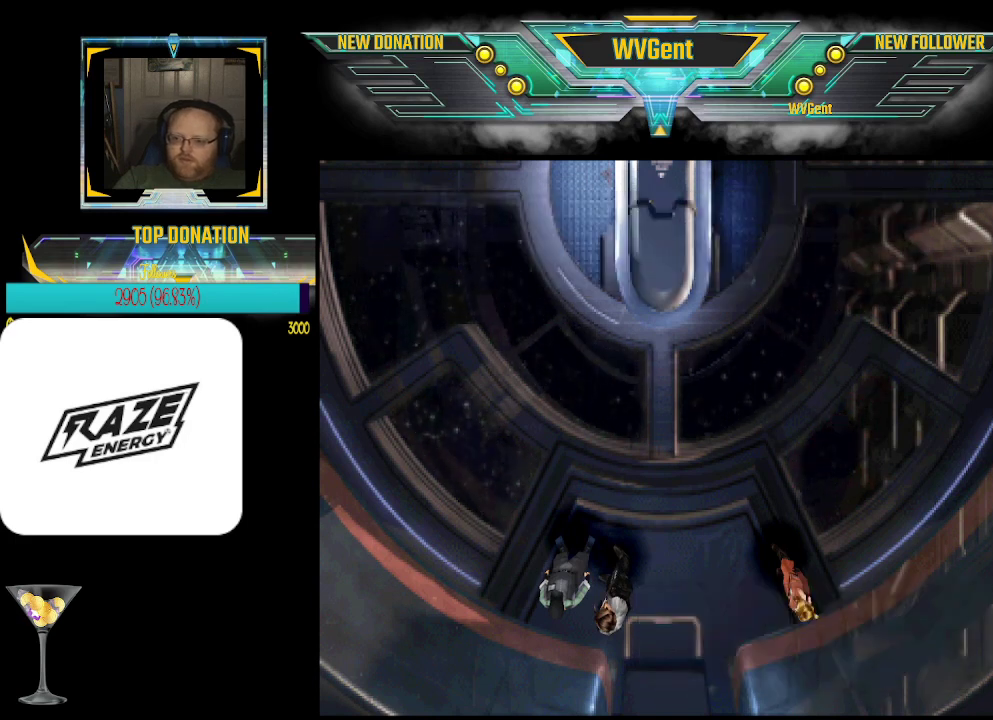
{"buttons": [], "left_stick": "center", "events": [[233, "CROSS", "down"], [333, "CROSS", "up"]]}
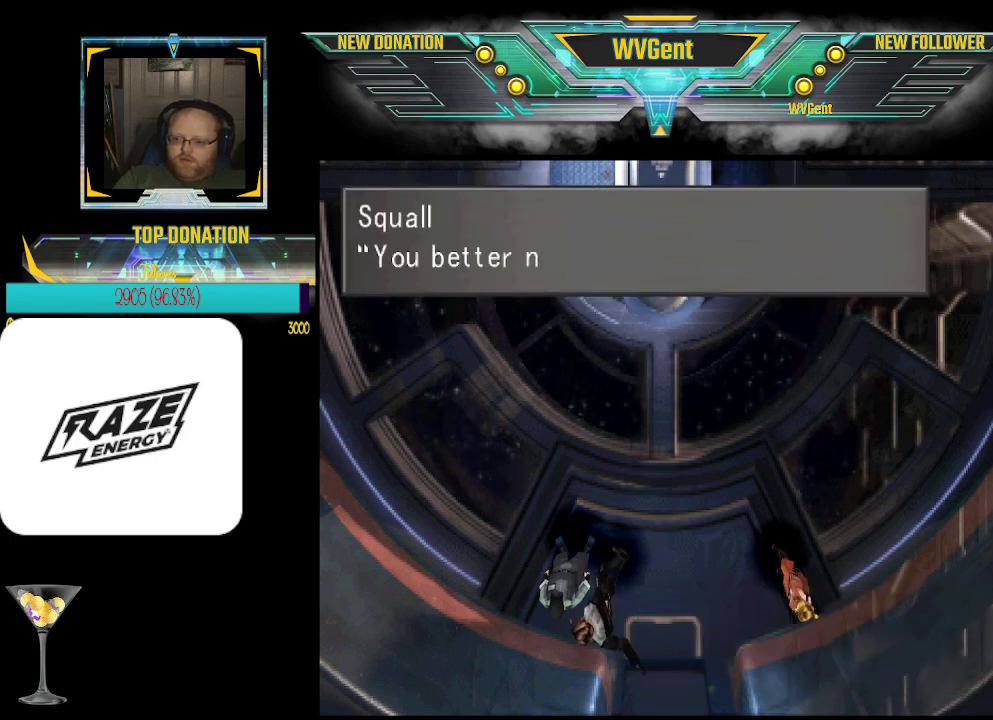
{"buttons": [], "left_stick": "center", "events": []}
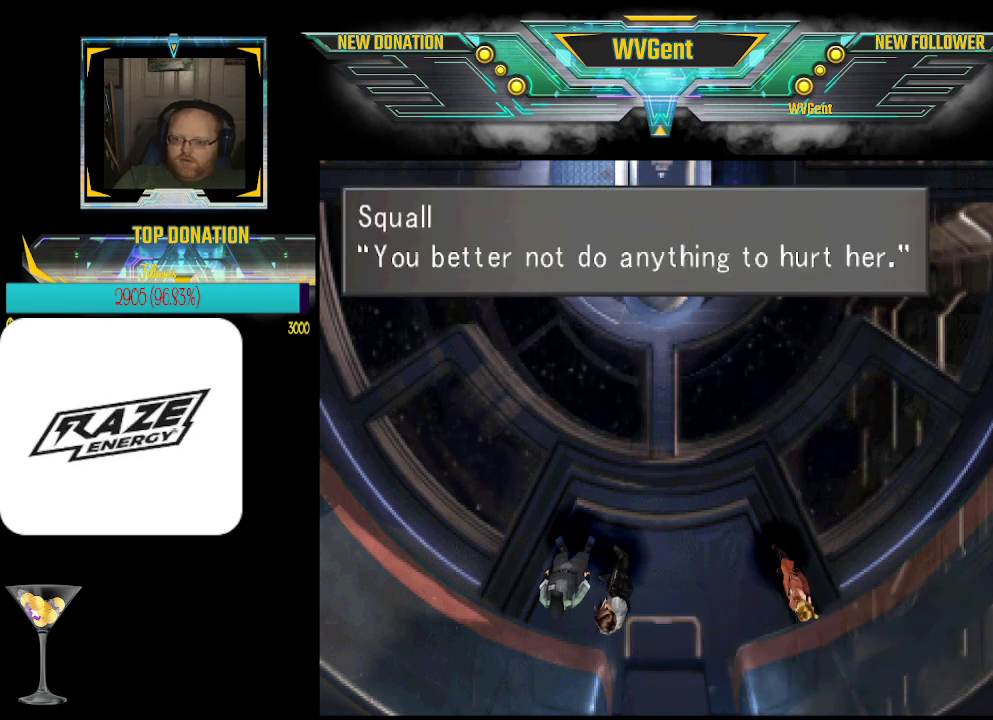
{"buttons": [], "left_stick": "center", "events": [[133, "CROSS", "down"], [233, "CROSS", "up"]]}
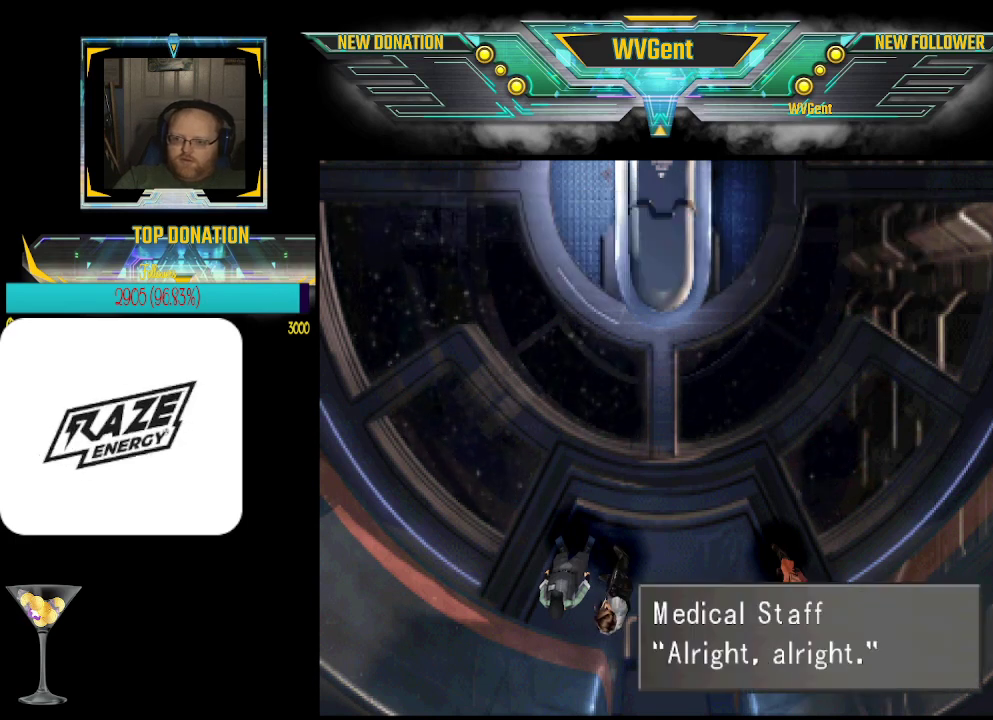
{"buttons": [], "left_stick": "center", "events": [[233, "CROSS", "down"], [333, "CROSS", "up"]]}
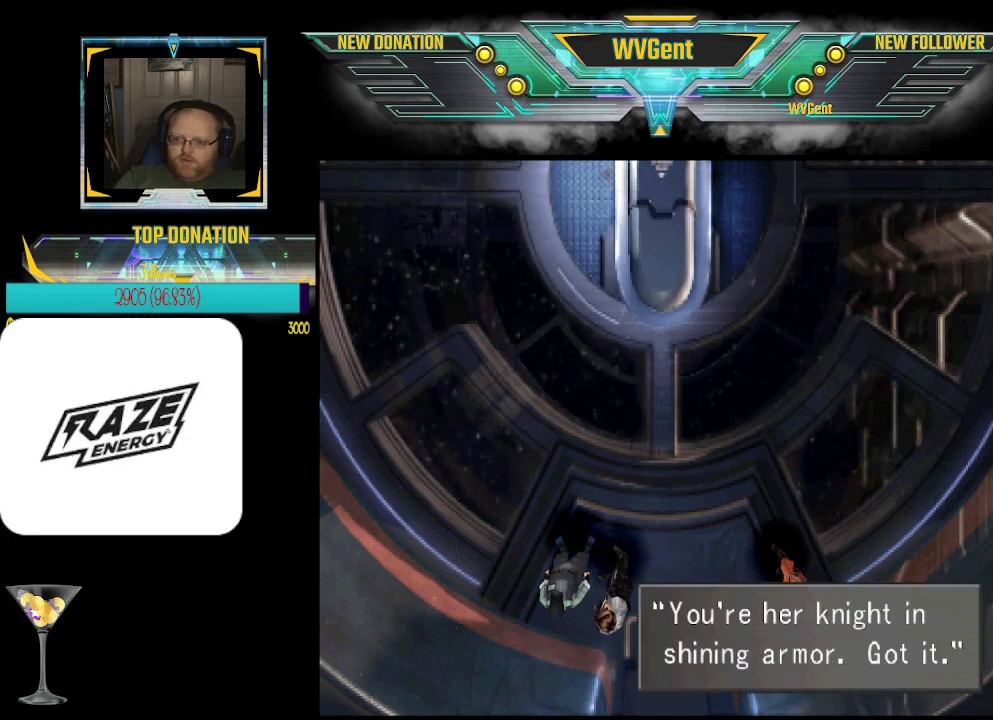
{"buttons": [], "left_stick": "center", "events": [[267, "CROSS", "down"], [333, "CROSS", "up"]]}
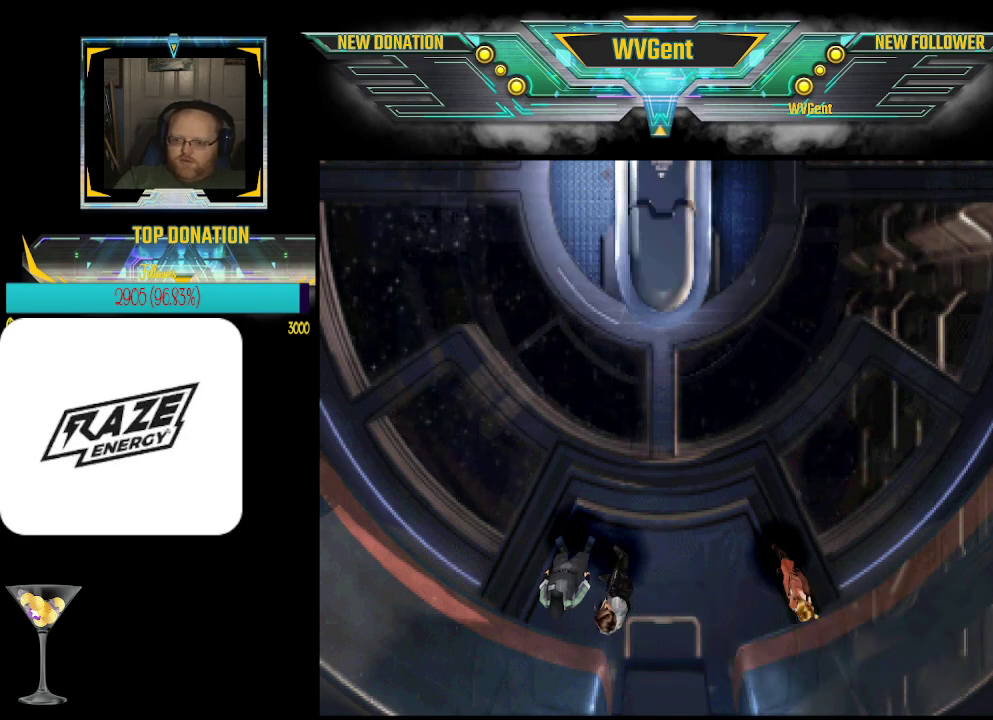
{"buttons": [], "left_stick": "center", "events": [[233, "SQUARE", "down"], [367, "SQUARE", "up"]]}